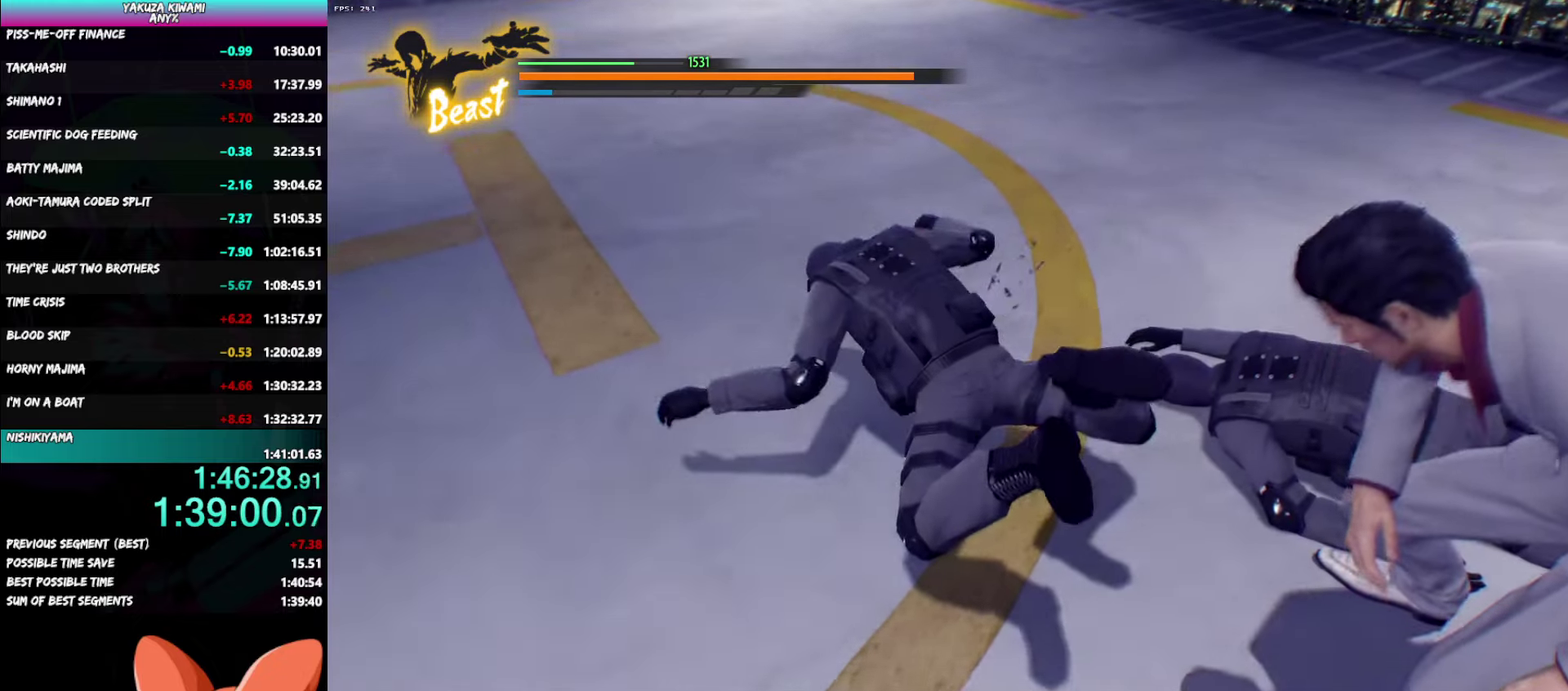
Gameplay with a controller (Xbox layout); each line is a JSON object with the inputs held at the frame after it. "events" lists button and stick changes between this image and that frame as [ms after this image, input, new state], when the widget could be followed in between. Not read: DPAD_LEFT START.
{"buttons": [], "left_stick": "center", "right_stick": "center", "events": []}
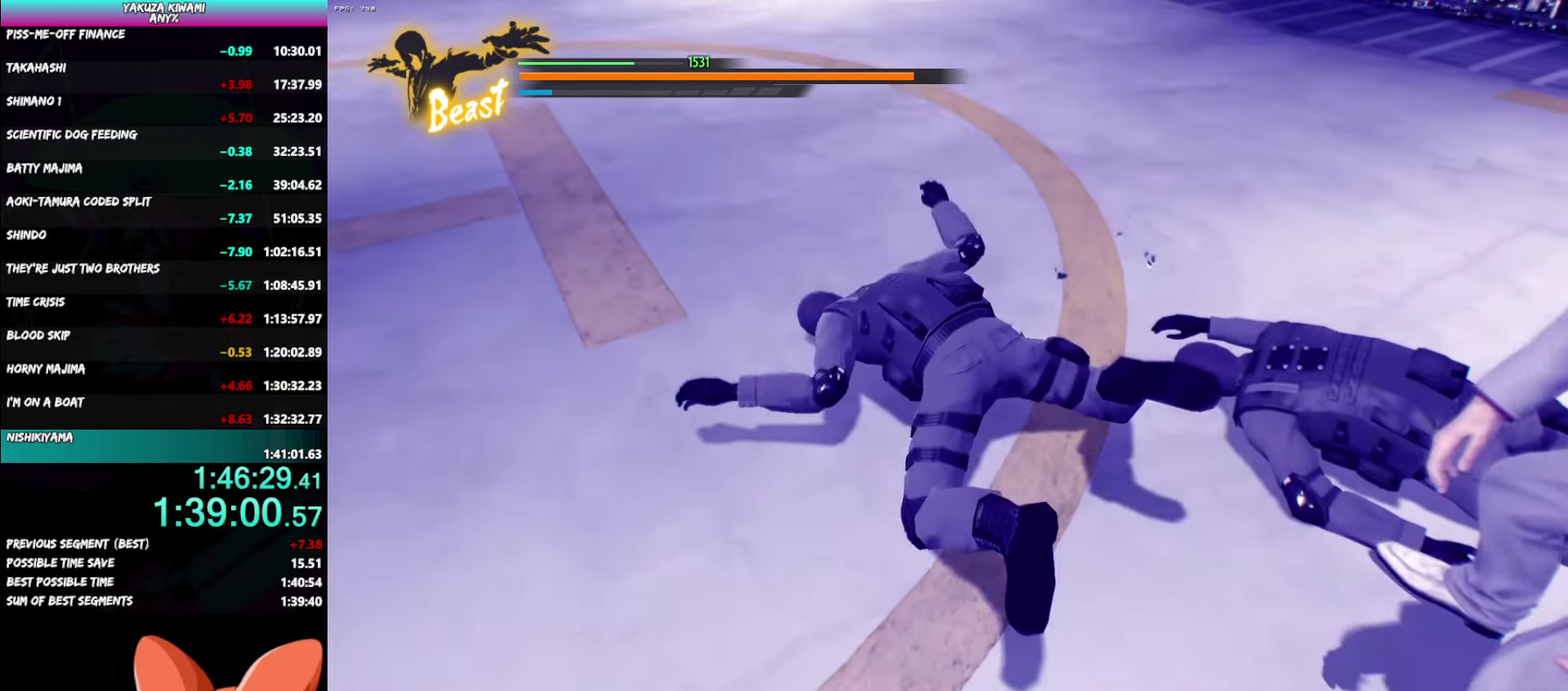
{"buttons": [], "left_stick": "center", "right_stick": "center", "events": []}
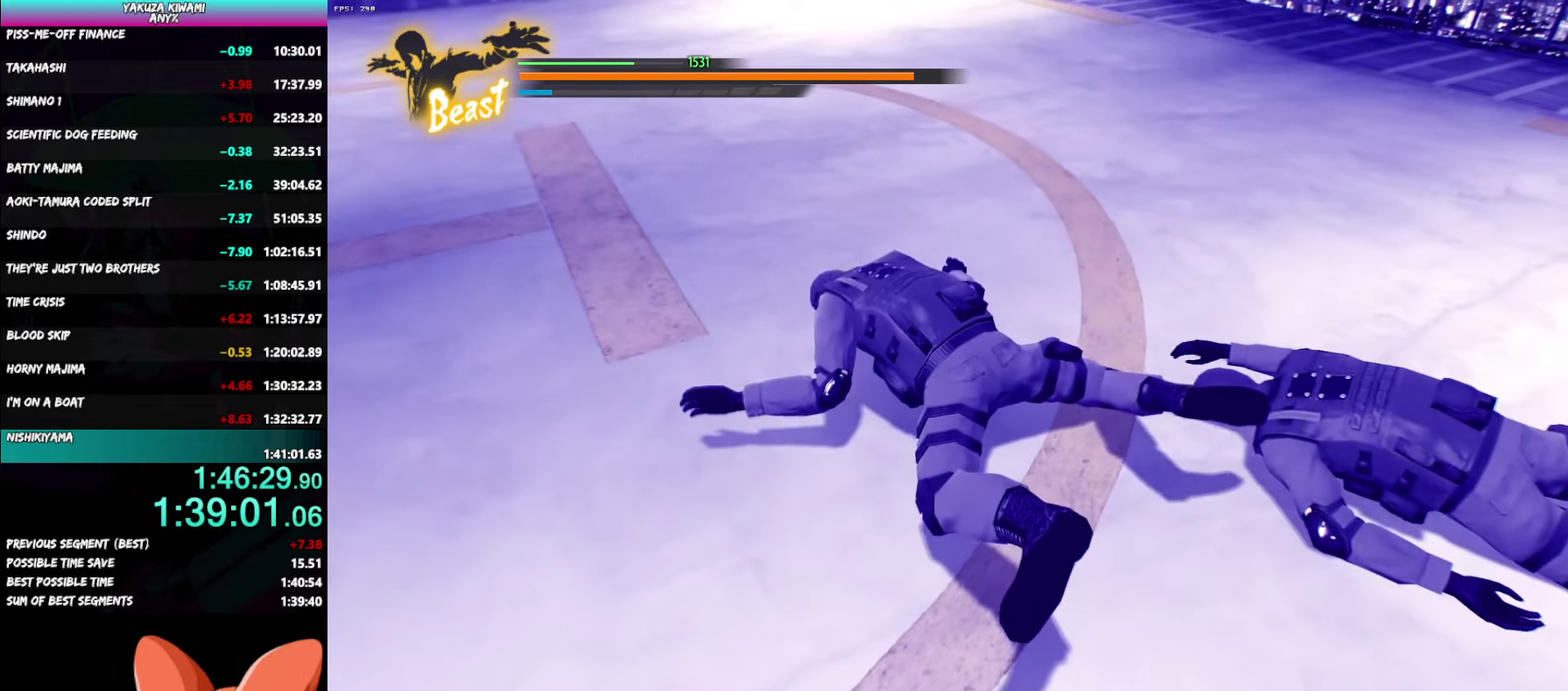
{"buttons": [], "left_stick": "center", "right_stick": "center", "events": []}
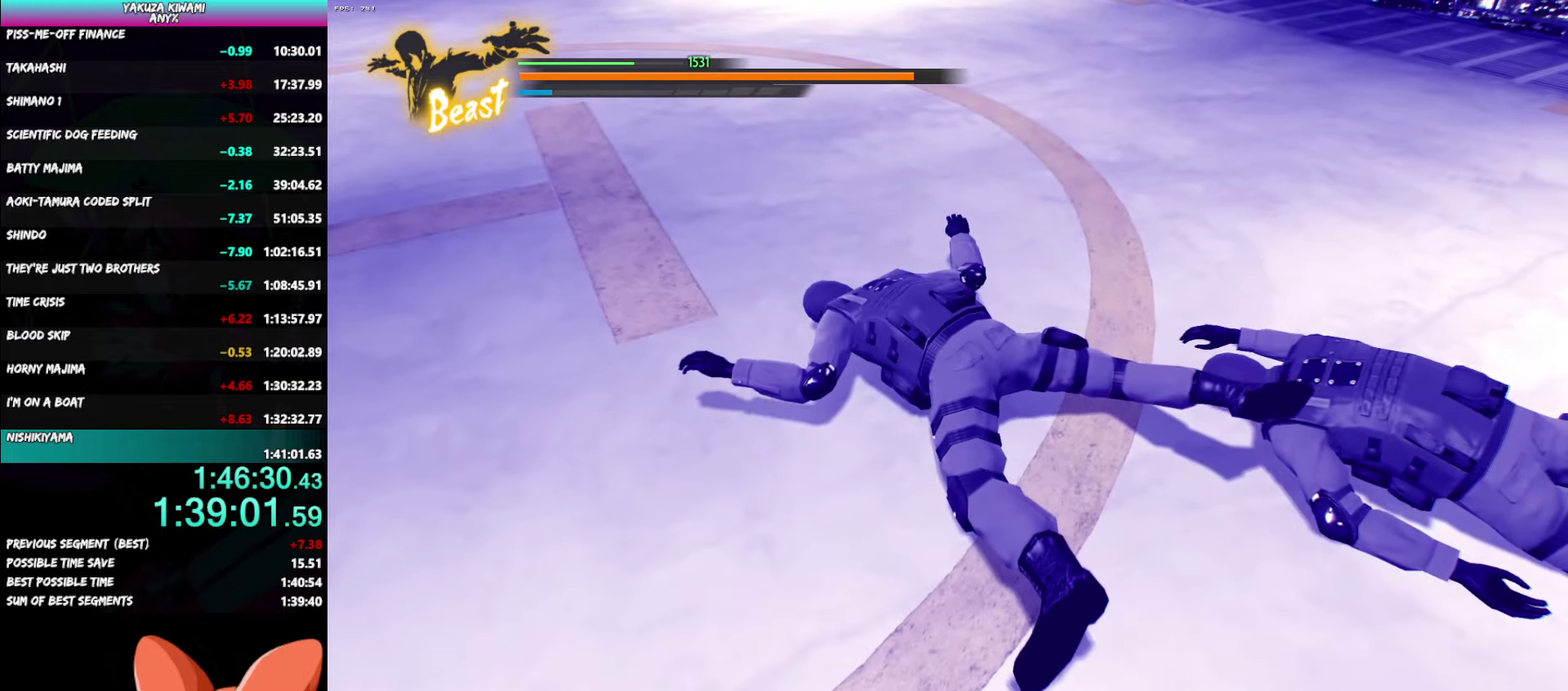
{"buttons": [], "left_stick": "center", "right_stick": "center", "events": []}
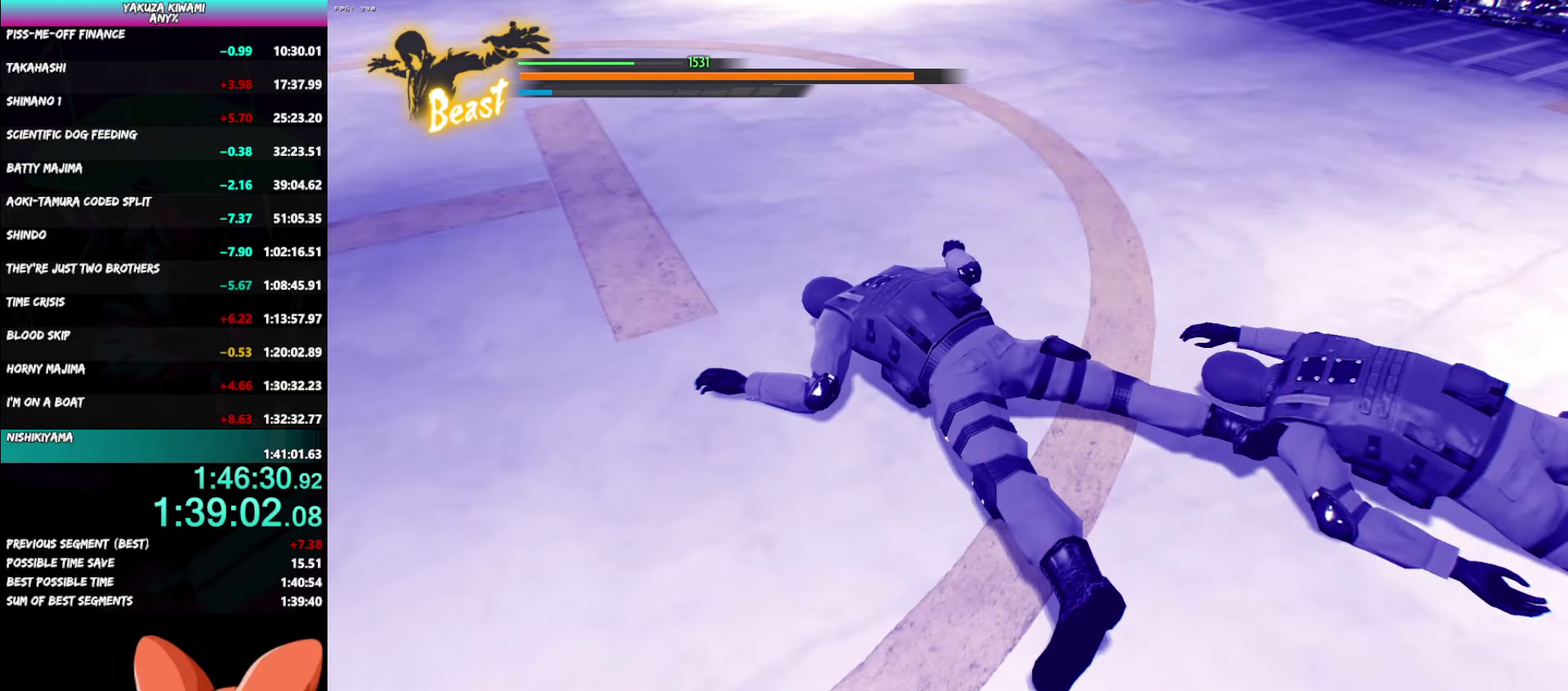
{"buttons": [], "left_stick": "center", "right_stick": "center", "events": []}
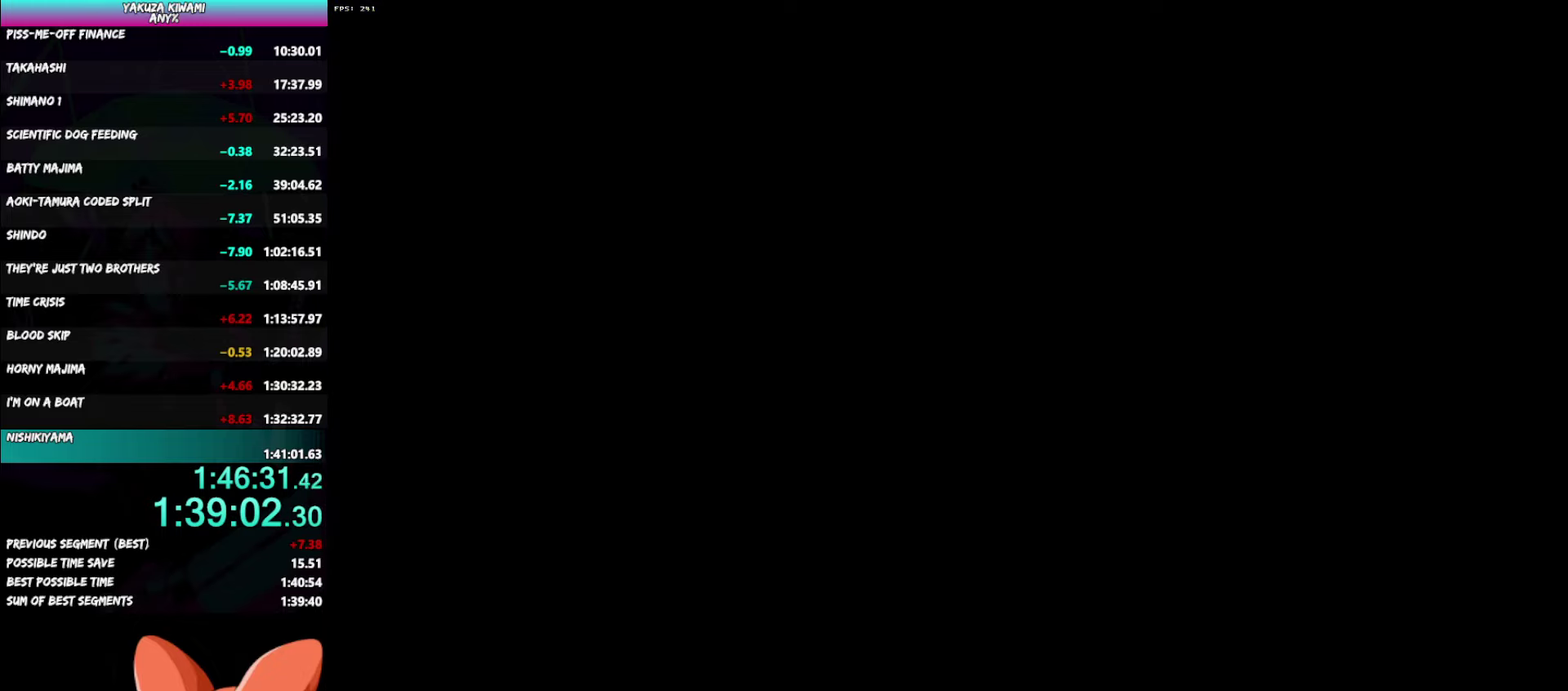
{"buttons": ["A"], "left_stick": "center", "right_stick": "center", "events": [[467, "A", "down"]]}
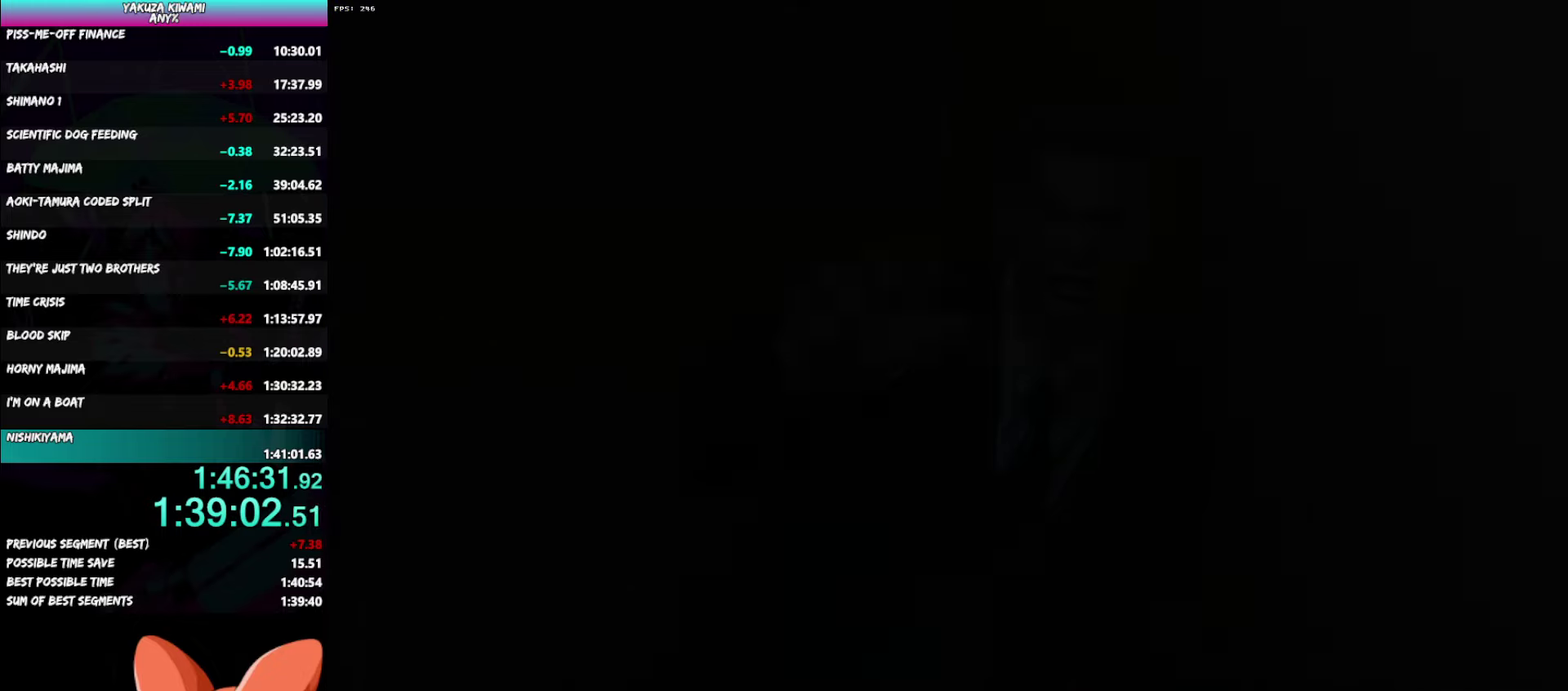
{"buttons": [], "left_stick": "center", "right_stick": "center", "events": [[17, "A", "up"], [200, "A", "down"], [250, "A", "up"], [317, "A", "down"], [367, "A", "up"]]}
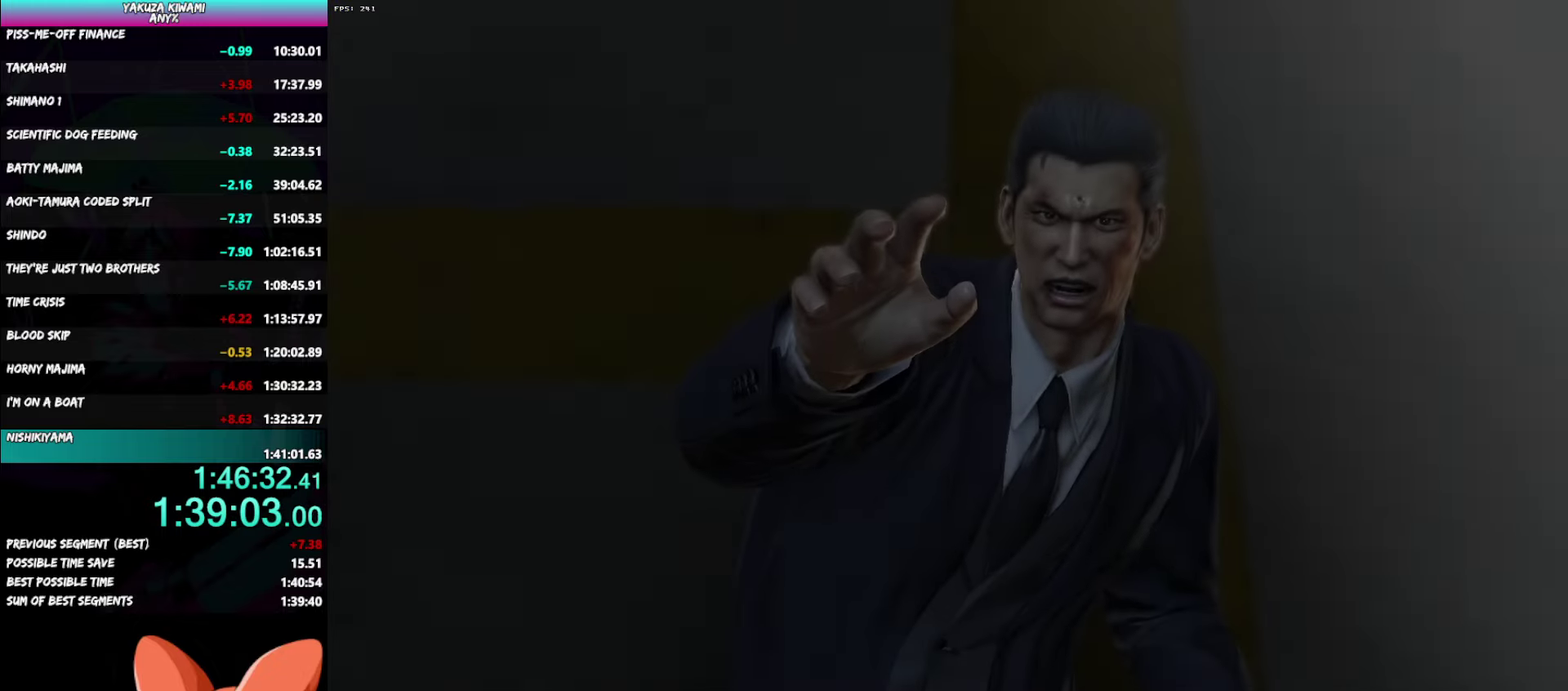
{"buttons": [], "left_stick": "center", "right_stick": "center", "events": [[67, "A", "down"], [117, "A", "up"]]}
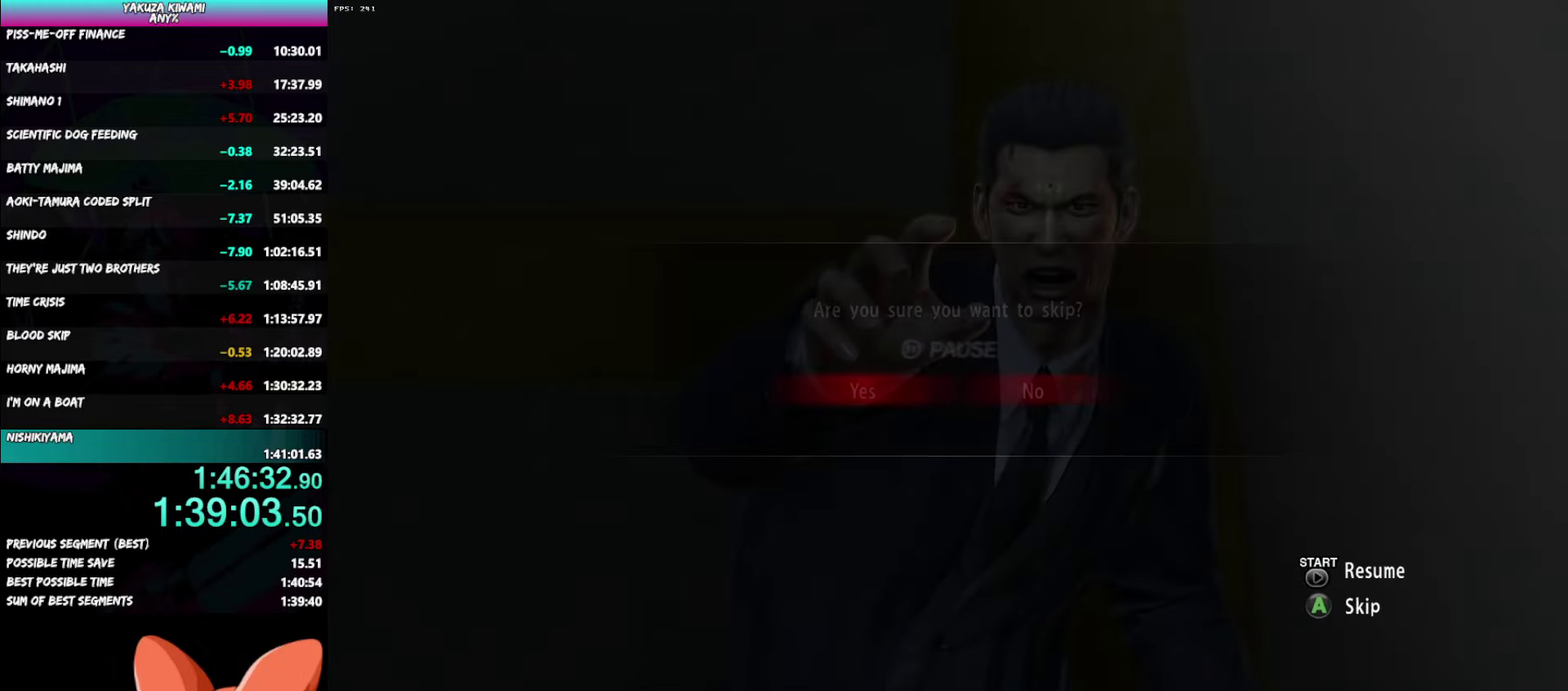
{"buttons": [], "left_stick": "center", "right_stick": "center", "events": [[17, "A", "down"], [150, "A", "up"]]}
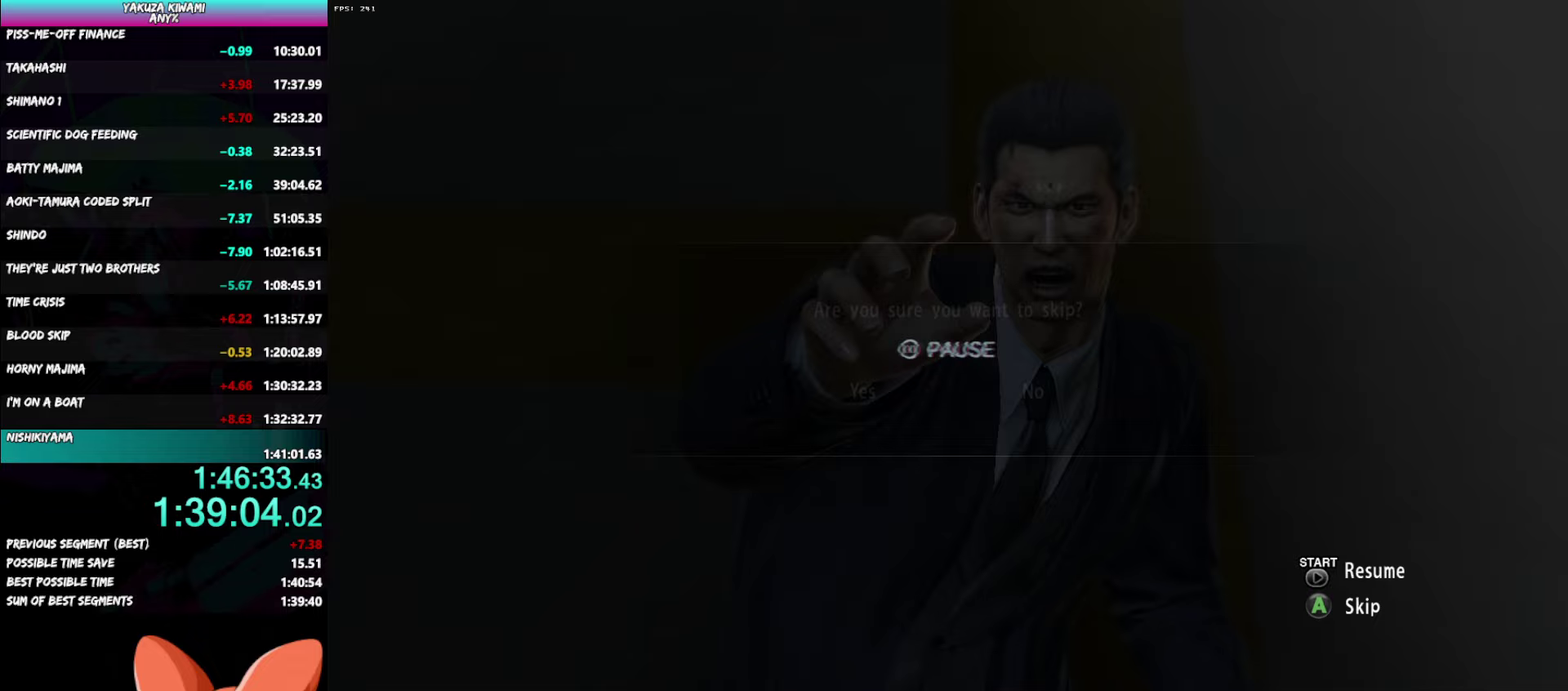
{"buttons": [], "left_stick": "center", "right_stick": "center", "events": []}
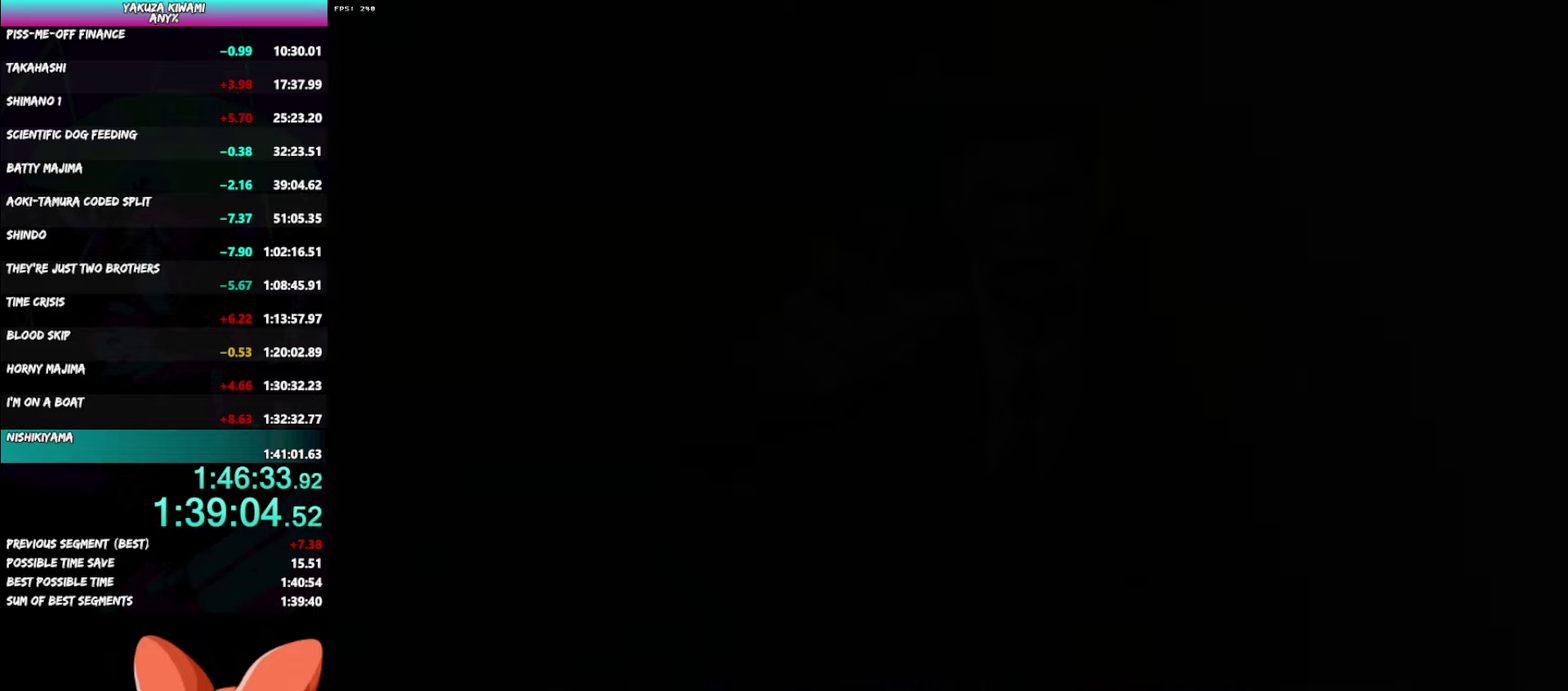
{"buttons": [], "left_stick": "center", "right_stick": "center", "events": []}
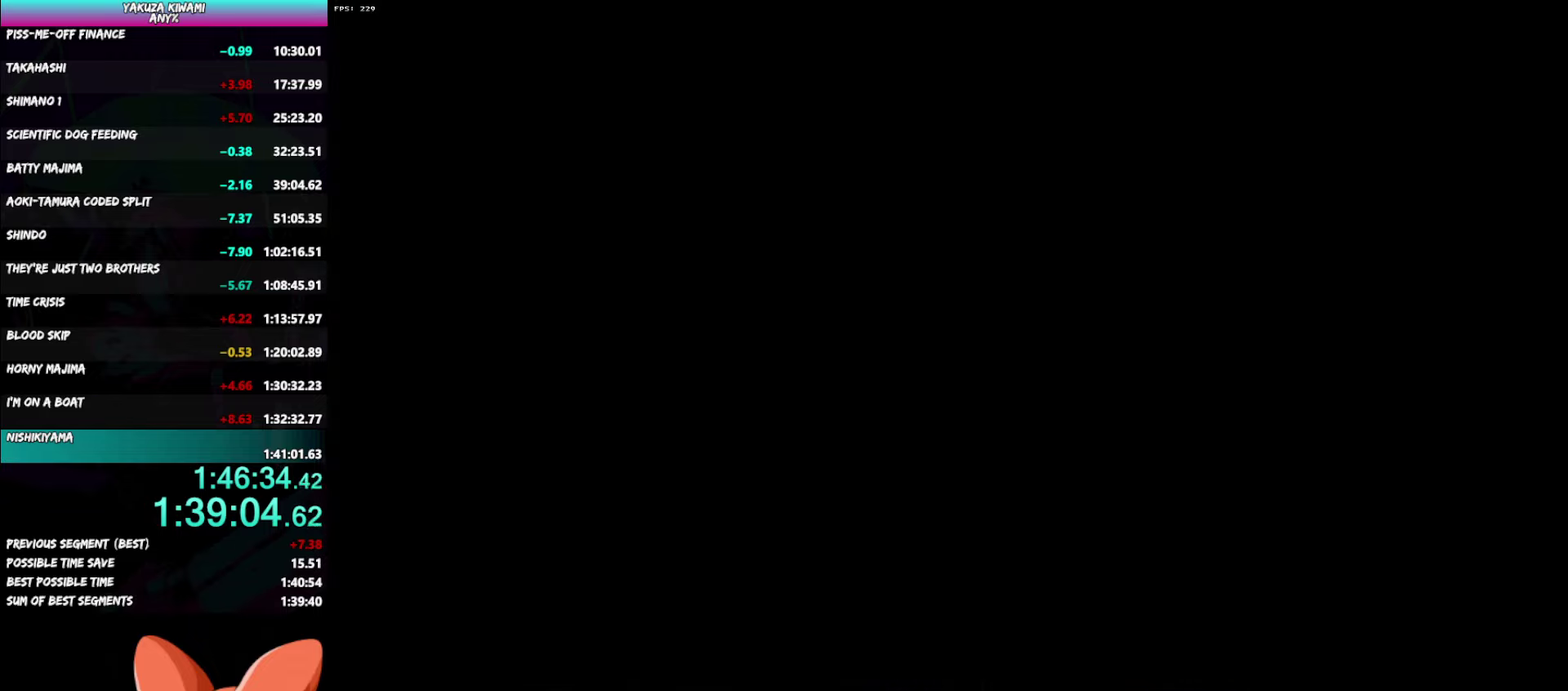
{"buttons": [], "left_stick": "center", "right_stick": "center", "events": [[50, "A", "down"], [100, "A", "up"], [150, "A", "down"], [200, "A", "up"], [283, "A", "down"], [333, "A", "up"]]}
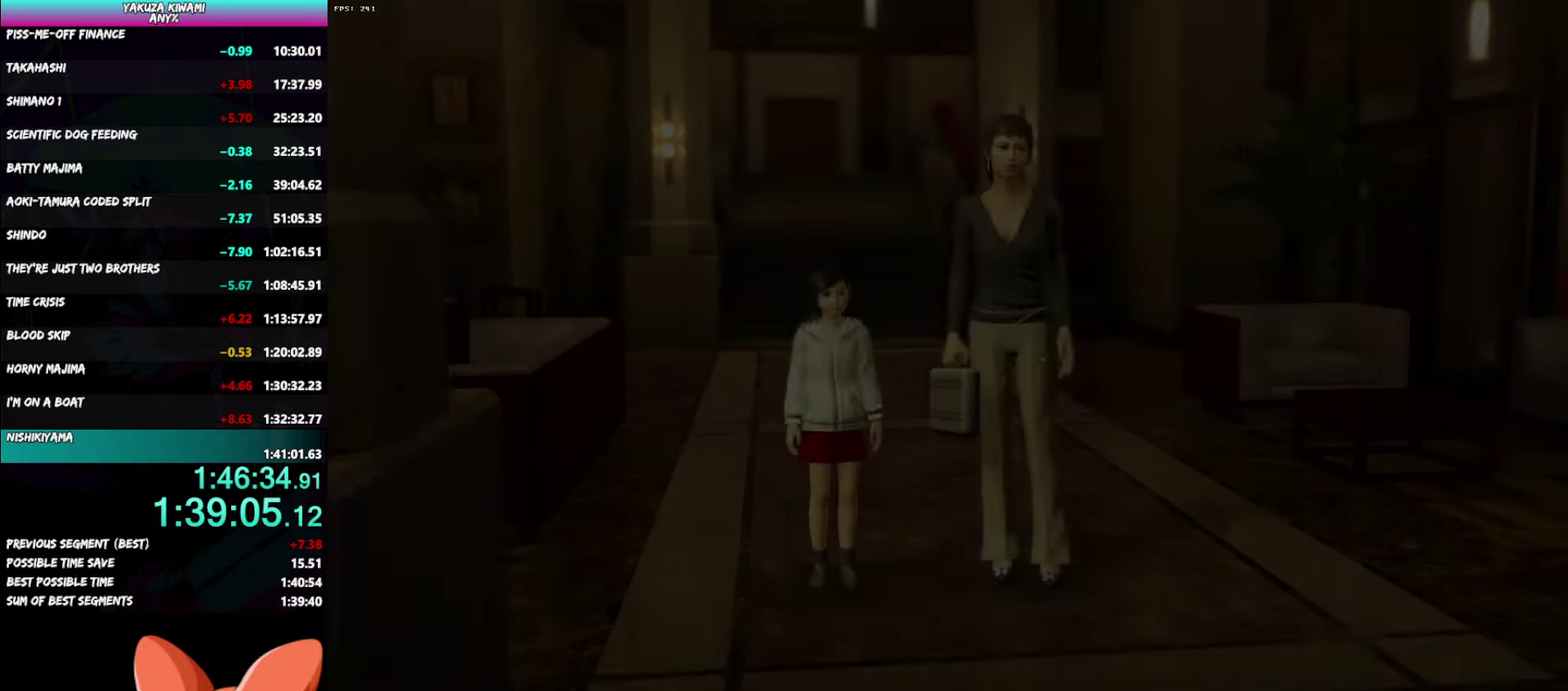
{"buttons": [], "left_stick": "center", "right_stick": "center", "events": [[33, "A", "down"], [83, "A", "up"]]}
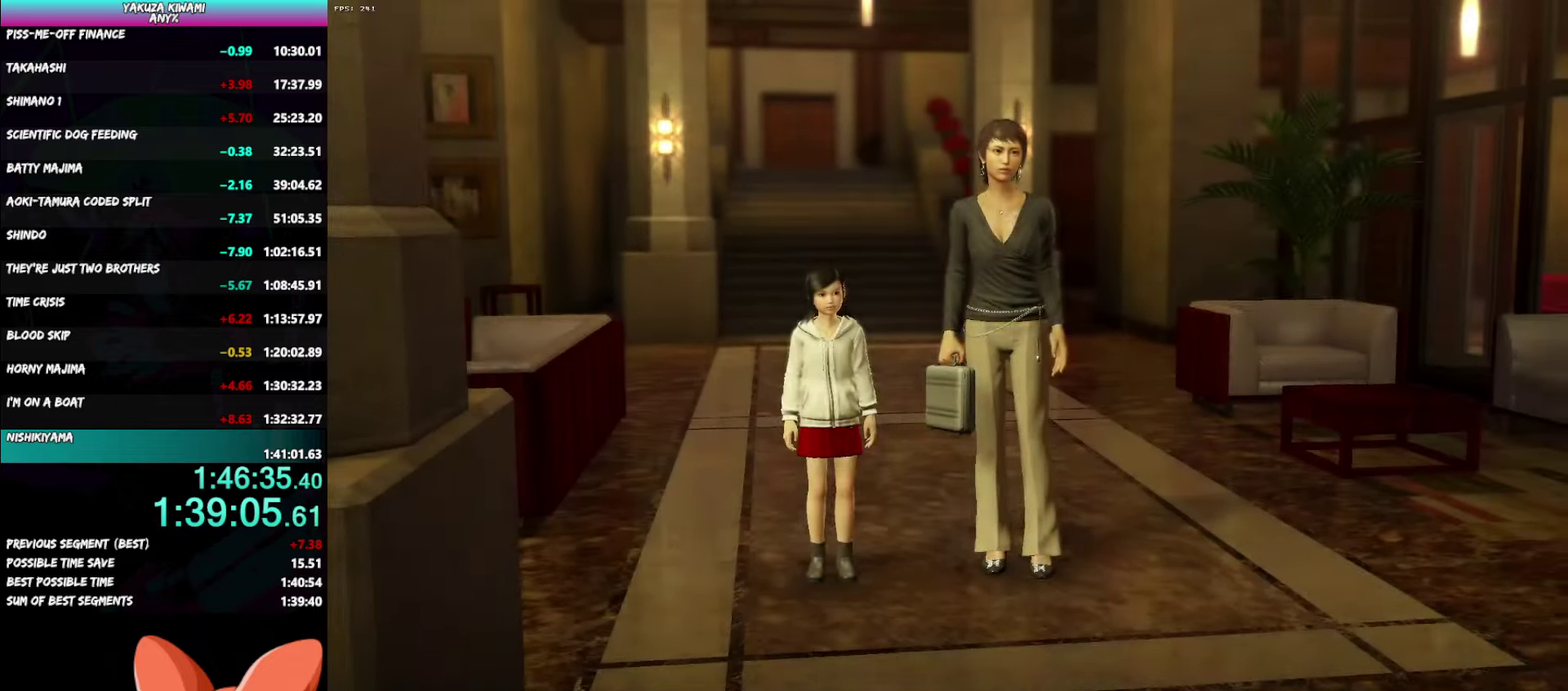
{"buttons": [], "left_stick": "center", "right_stick": "center", "events": [[17, "A", "down"], [67, "A", "up"]]}
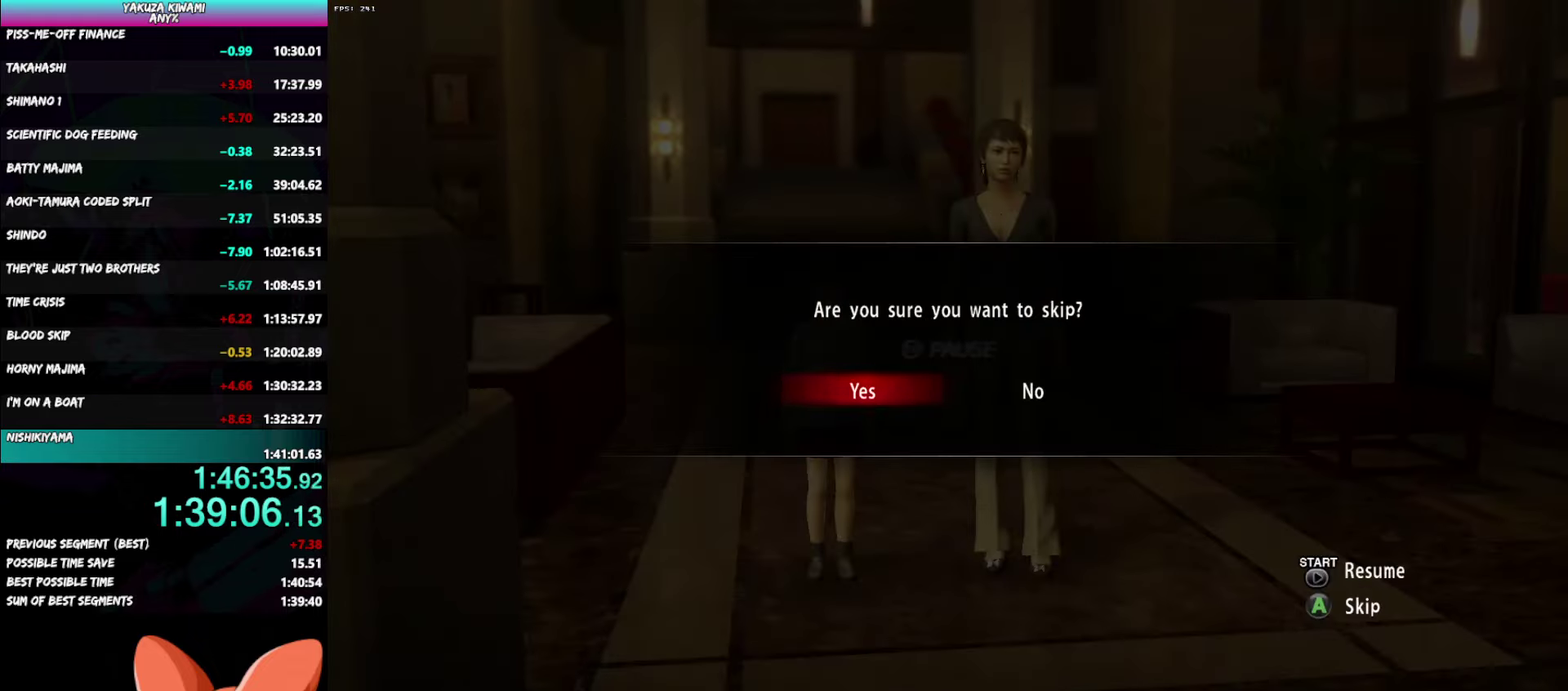
{"buttons": [], "left_stick": "center", "right_stick": "center", "events": []}
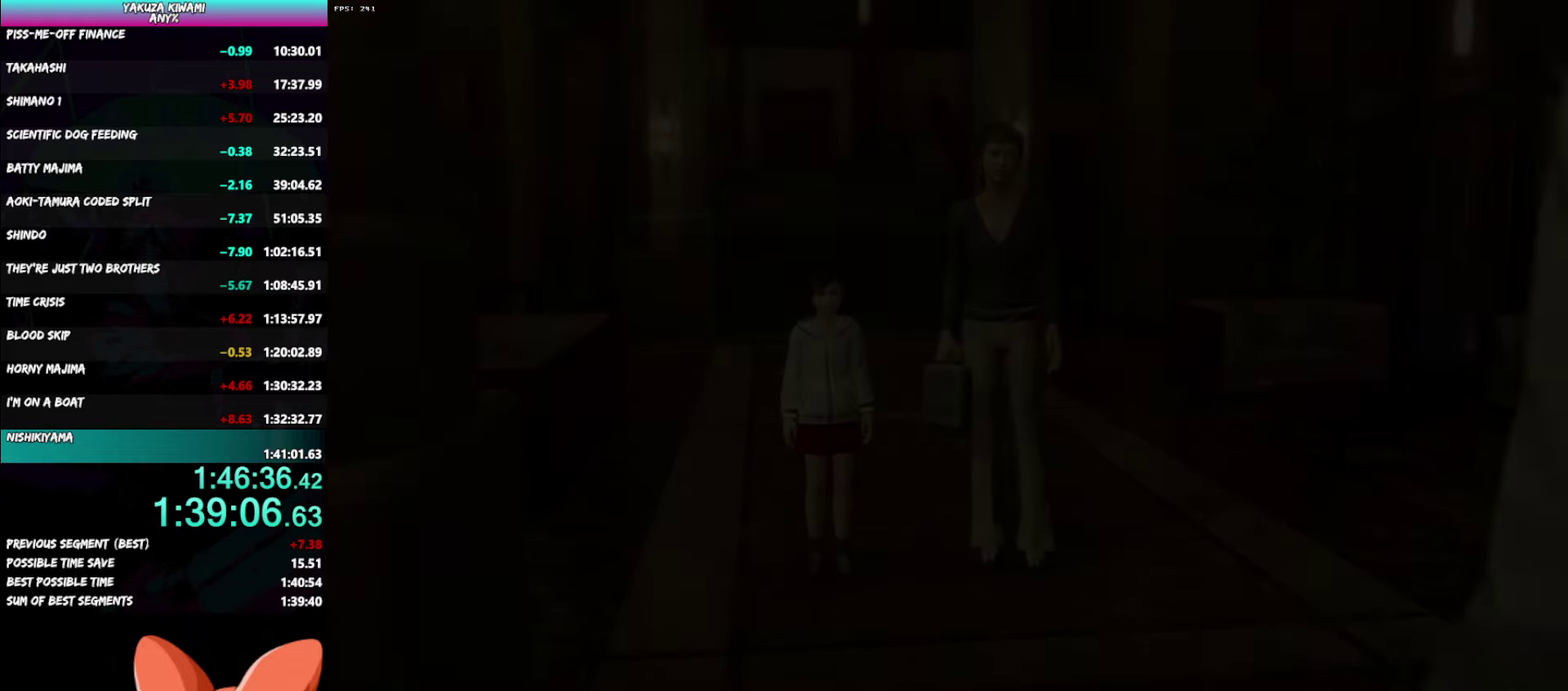
{"buttons": [], "left_stick": "center", "right_stick": "center", "events": []}
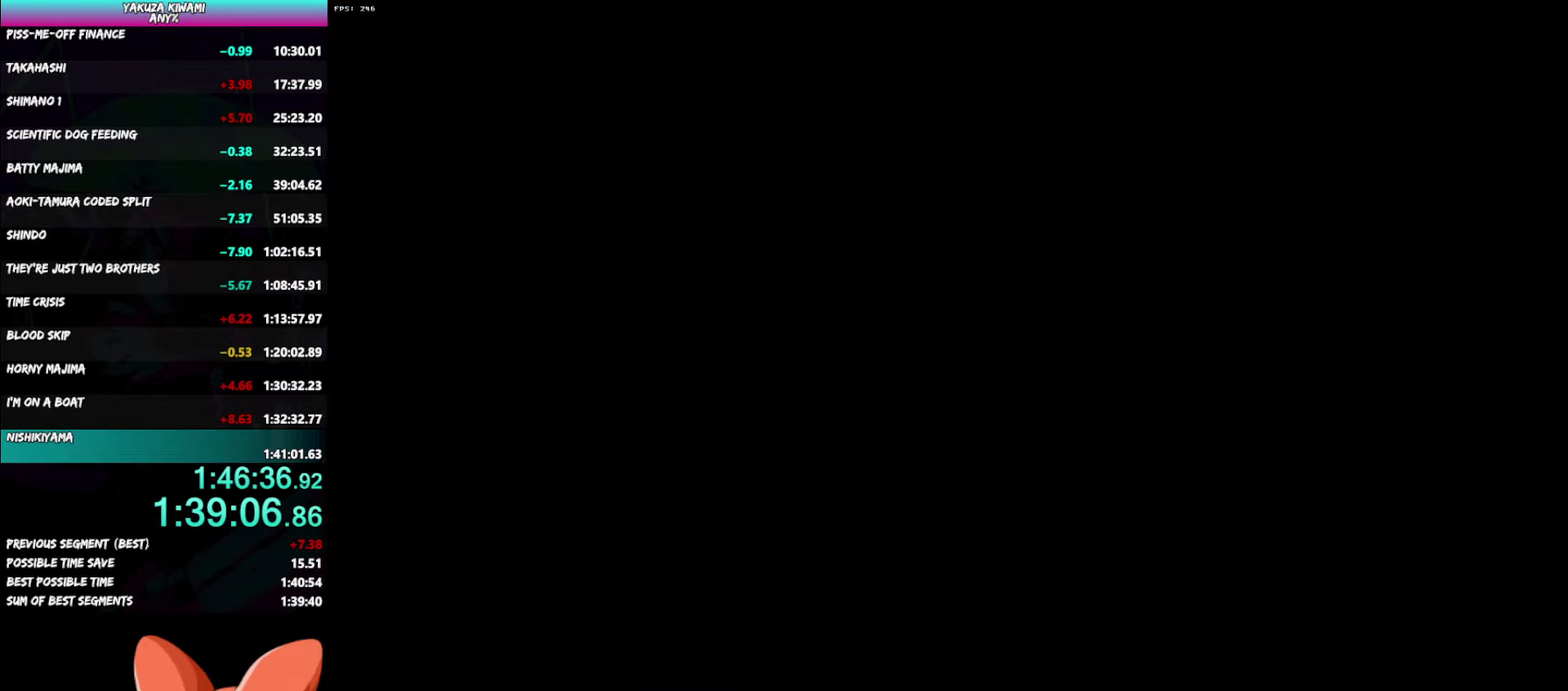
{"buttons": ["A"], "left_stick": "center", "right_stick": "center", "events": [[117, "A", "down"], [167, "A", "up"], [233, "A", "down"], [283, "A", "up"], [350, "A", "down"], [400, "A", "up"], [467, "A", "down"]]}
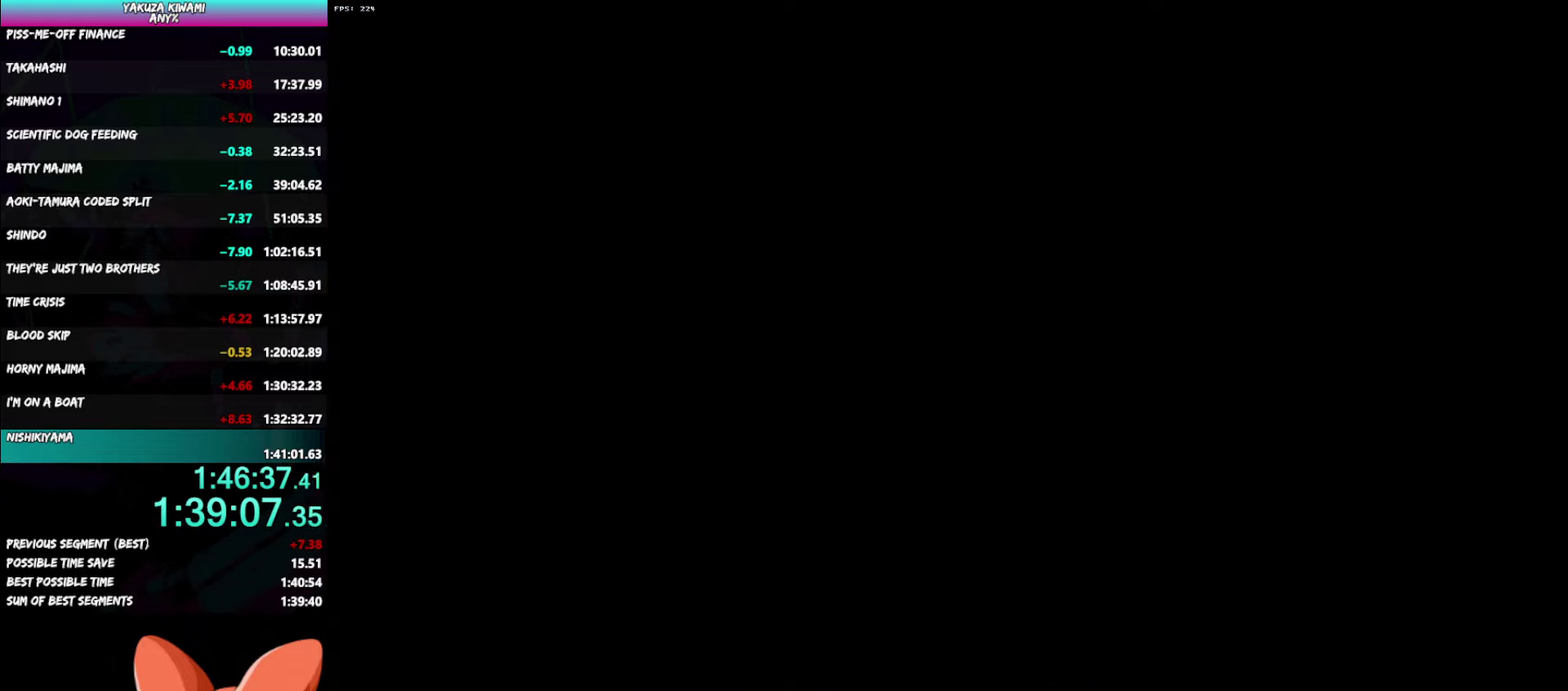
{"buttons": [], "left_stick": "center", "right_stick": "center", "events": [[17, "A", "up"]]}